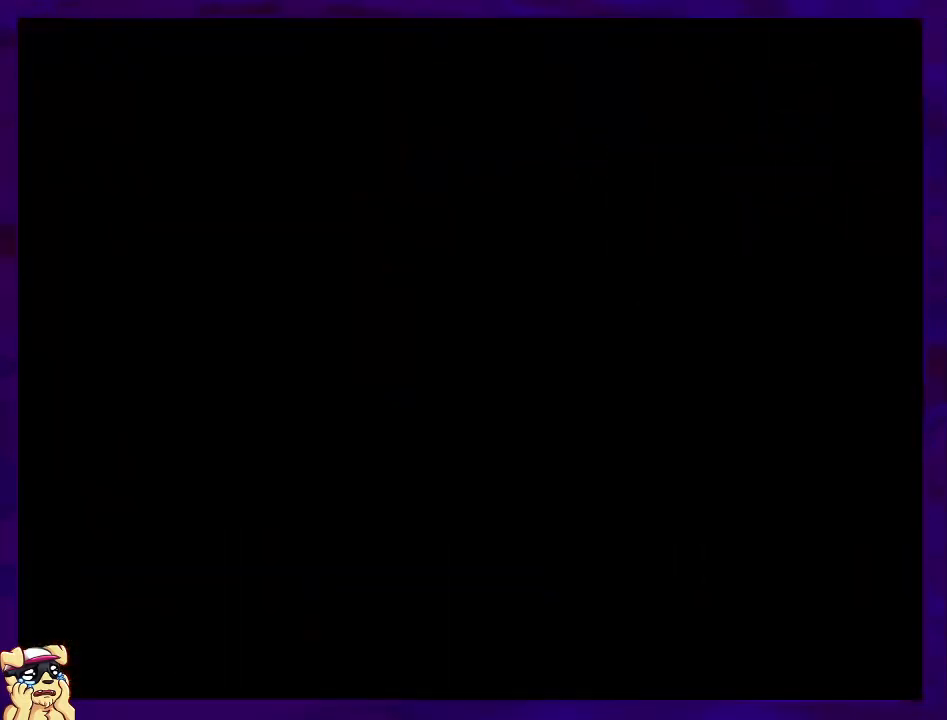
Gameplay with a controller (Nintendo layout); each line is a JSON object with the inputs held at the frame after it. "events" lists button and stick changes between this image and that frame as [ms after this image, input, new state], when the widget could be followed in between. Not read: L3 R3.
{"buttons": ["X"], "events": [[133, "X", "down"]]}
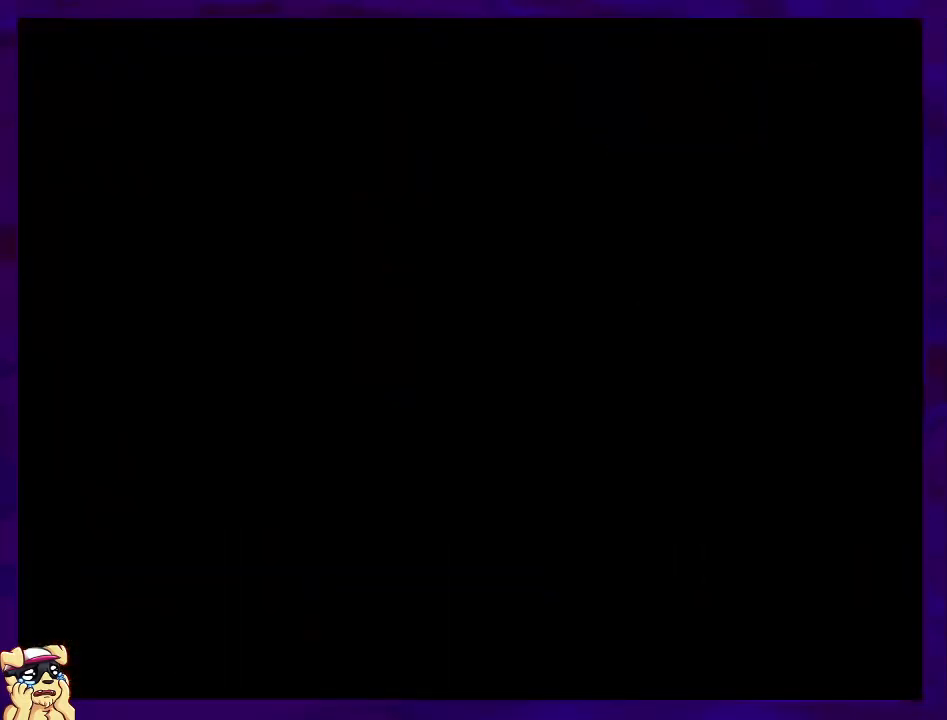
{"buttons": ["X"], "events": []}
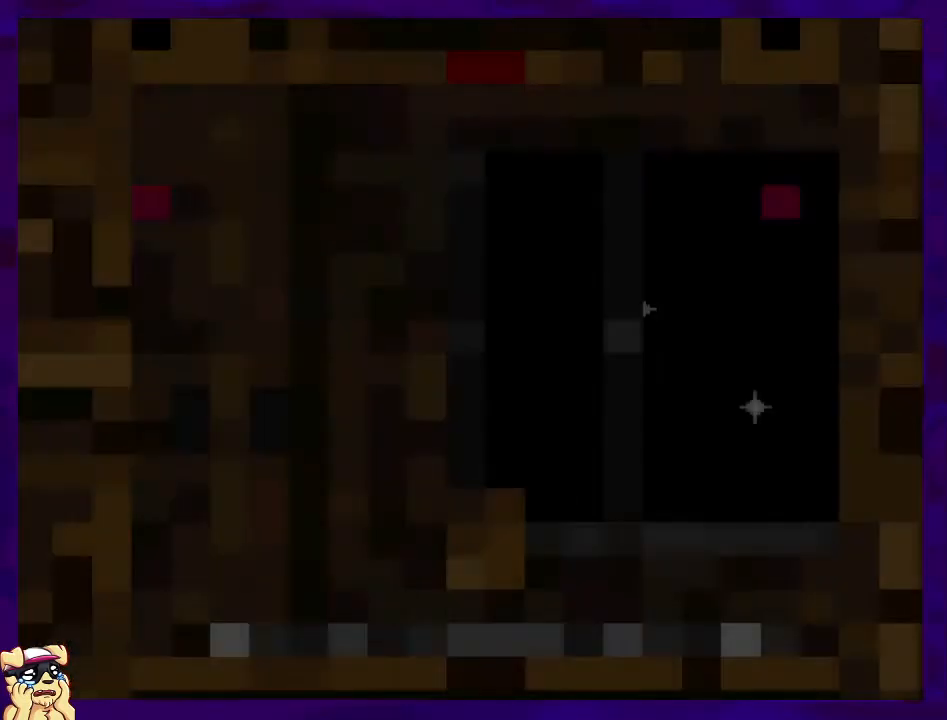
{"buttons": [], "events": [[233, "X", "up"]]}
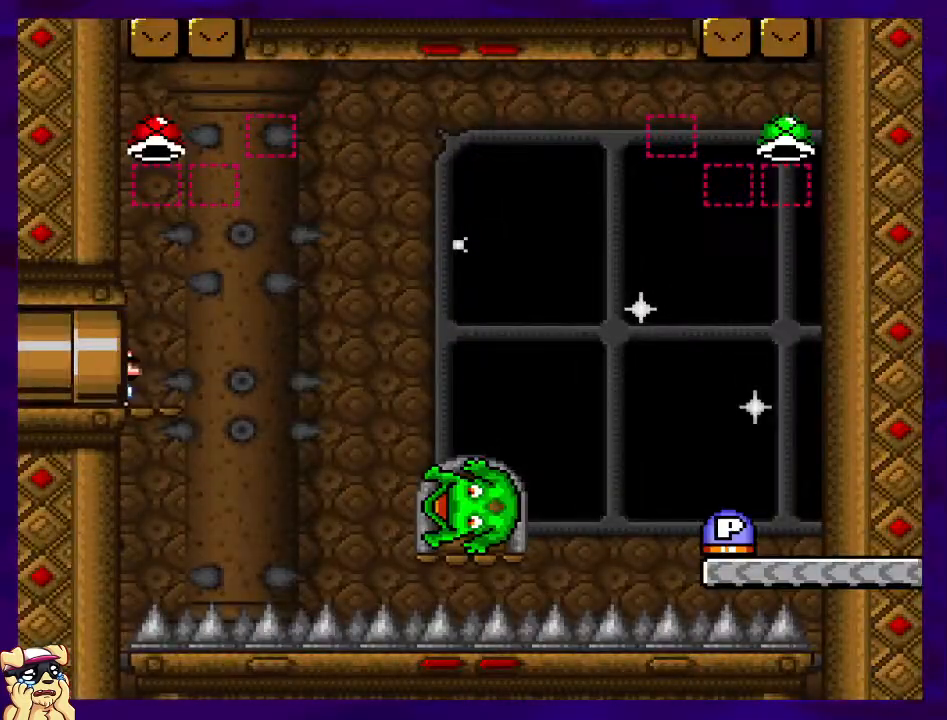
{"buttons": ["X"], "events": [[484, "X", "down"]]}
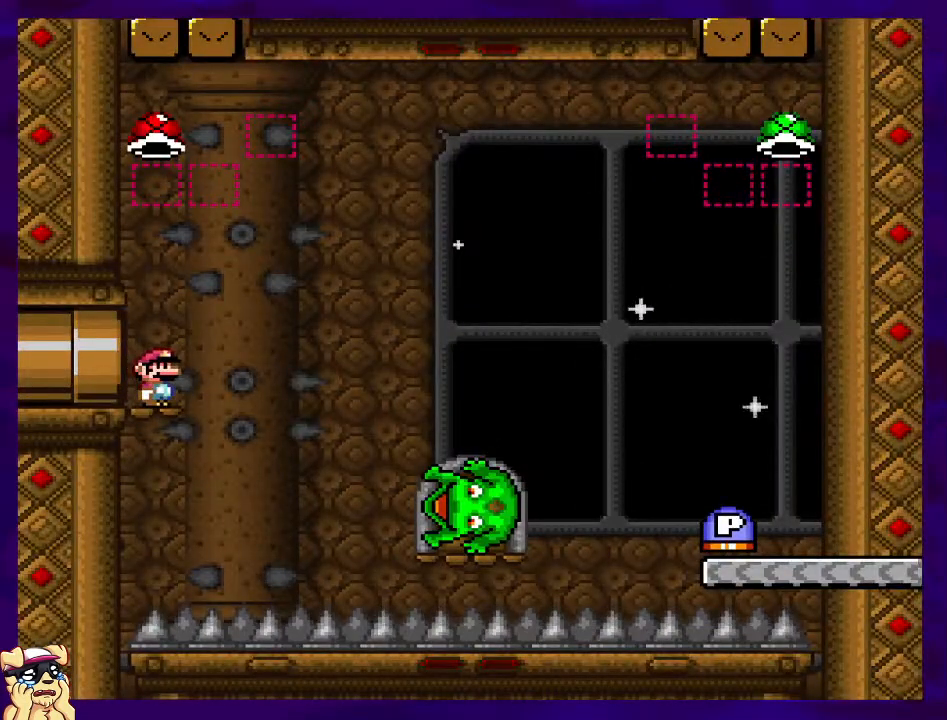
{"buttons": ["X"], "events": []}
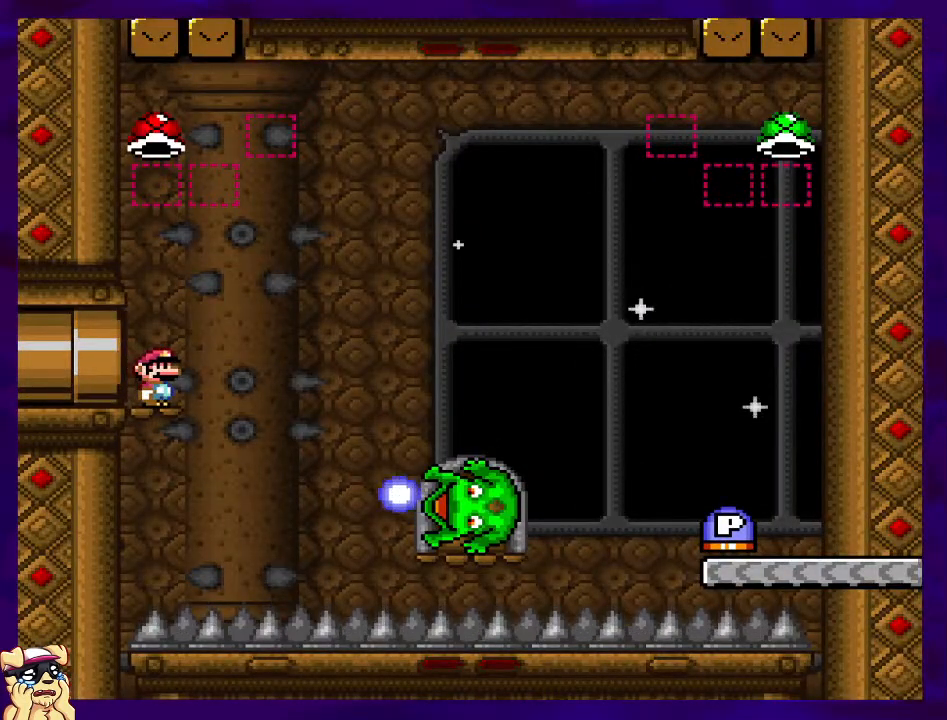
{"buttons": ["X"], "events": []}
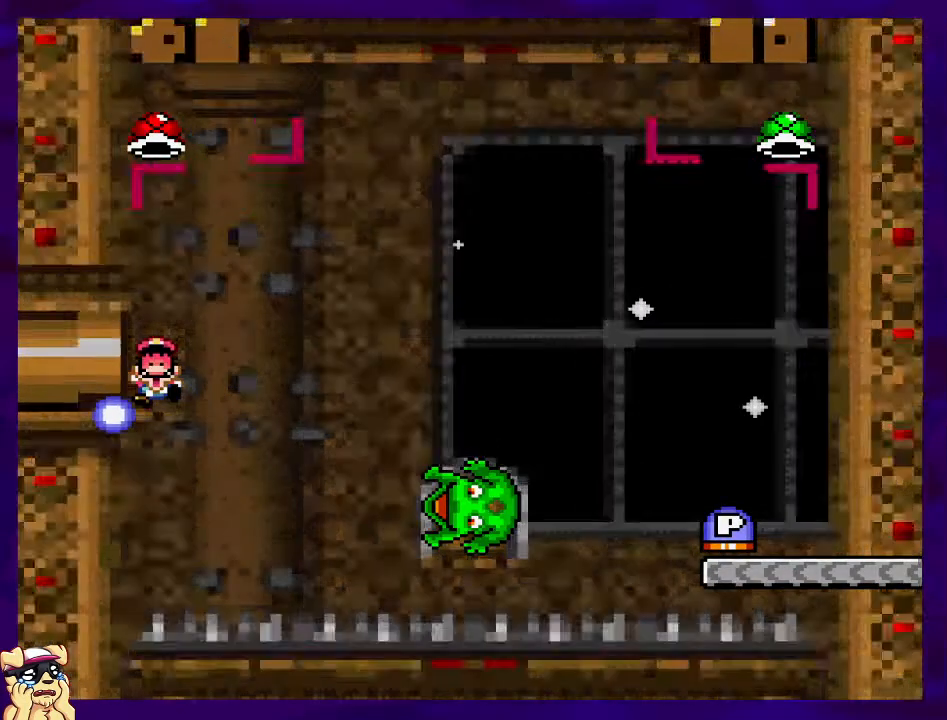
{"buttons": ["X"], "events": []}
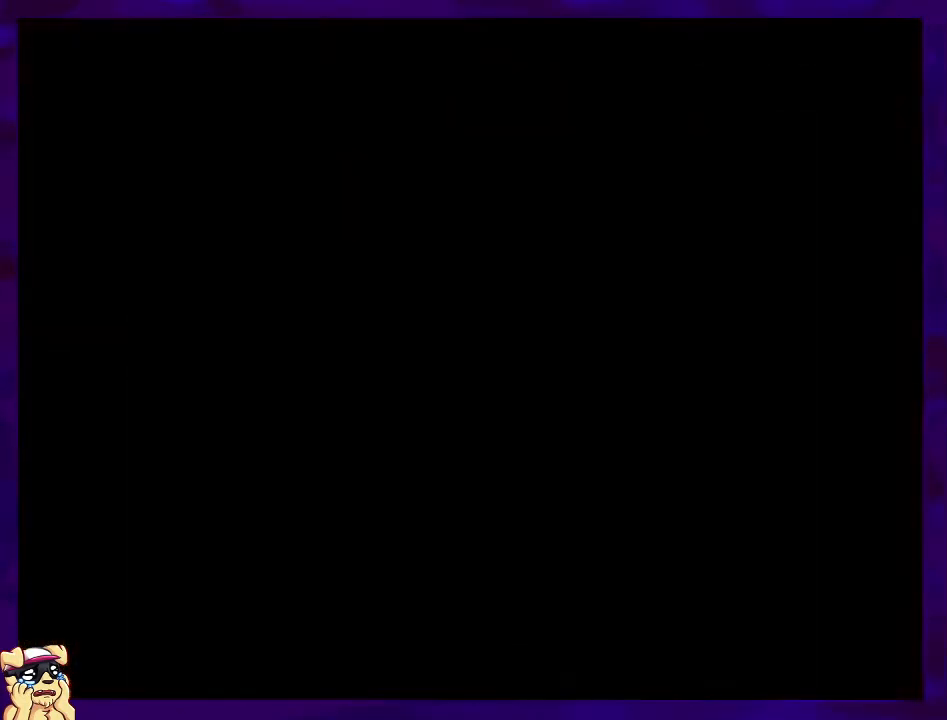
{"buttons": ["X"], "events": []}
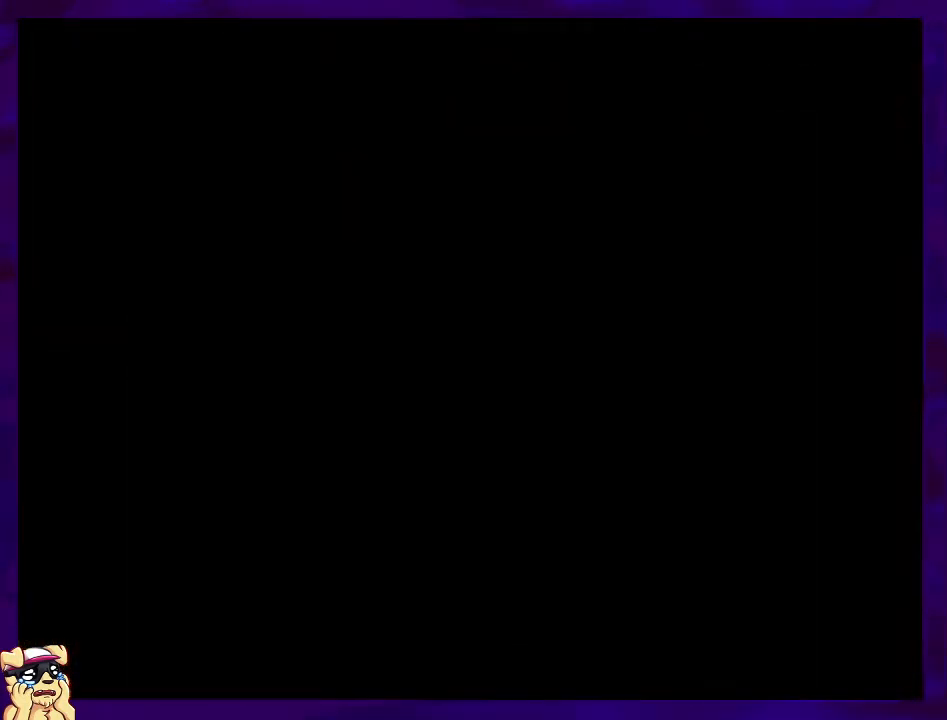
{"buttons": ["X"], "events": []}
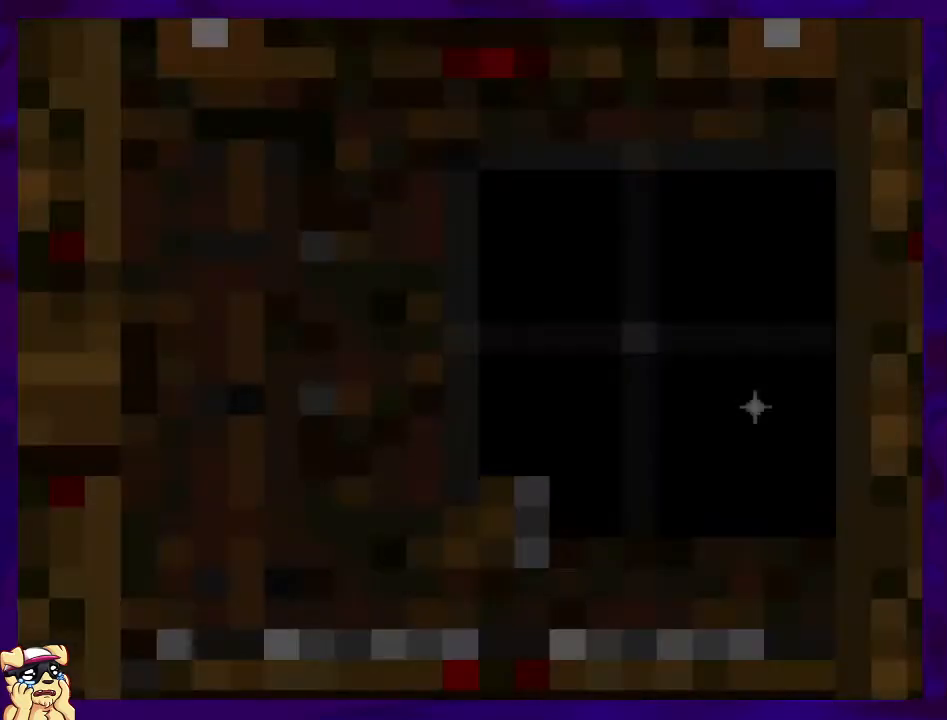
{"buttons": ["X"], "events": []}
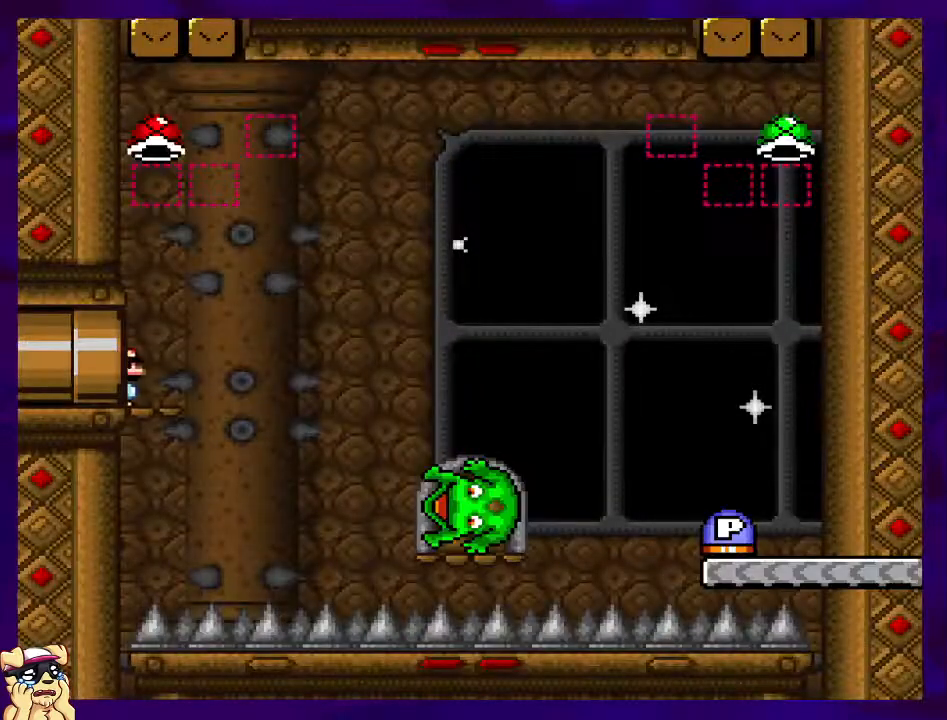
{"buttons": ["X"], "events": []}
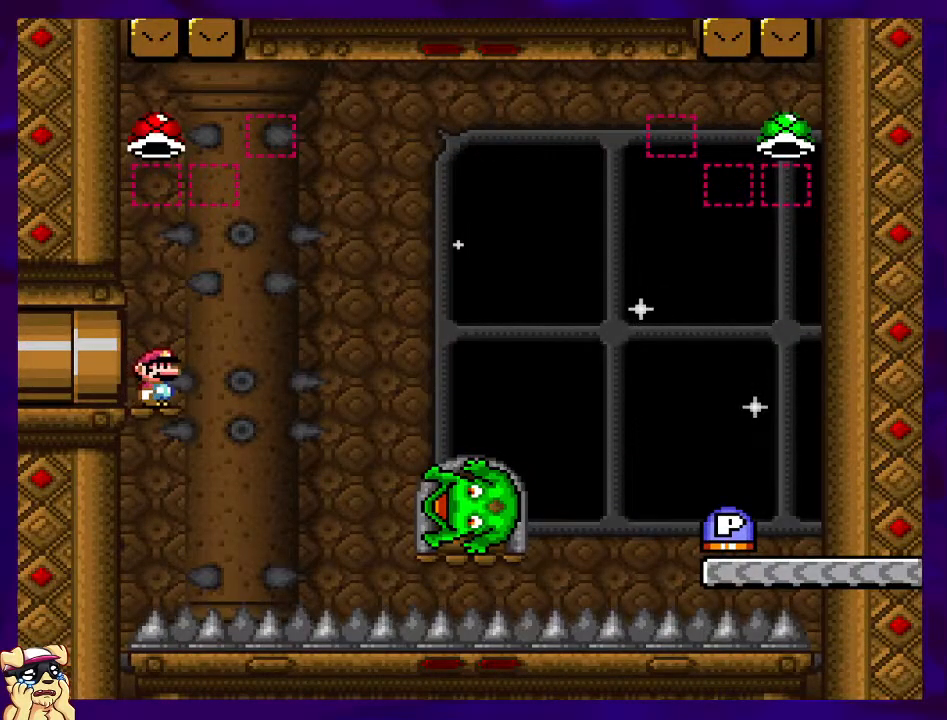
{"buttons": ["X"], "events": []}
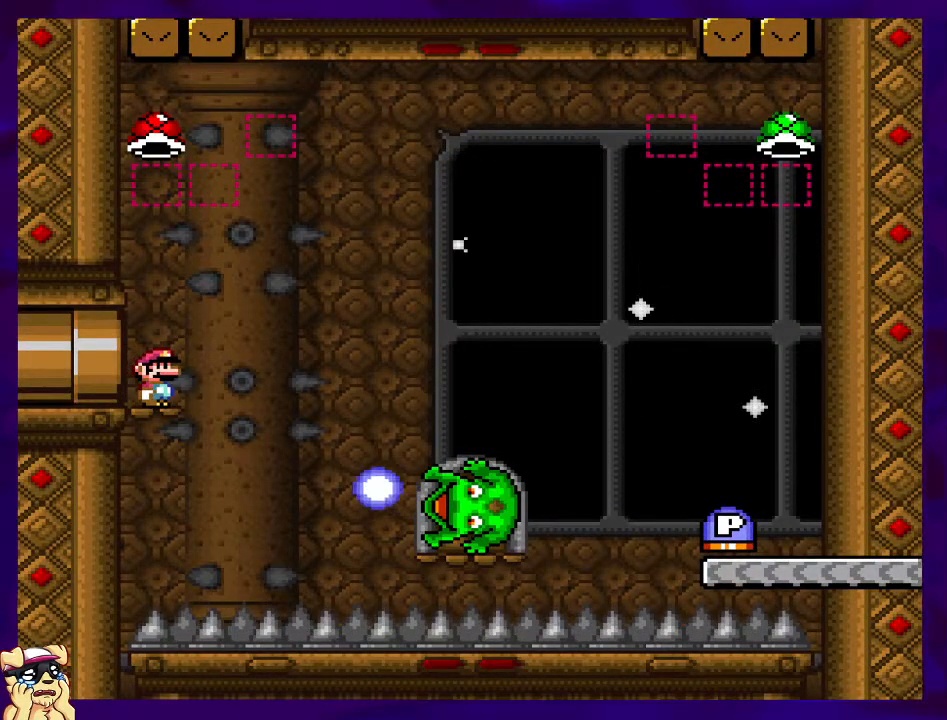
{"buttons": ["X"], "events": []}
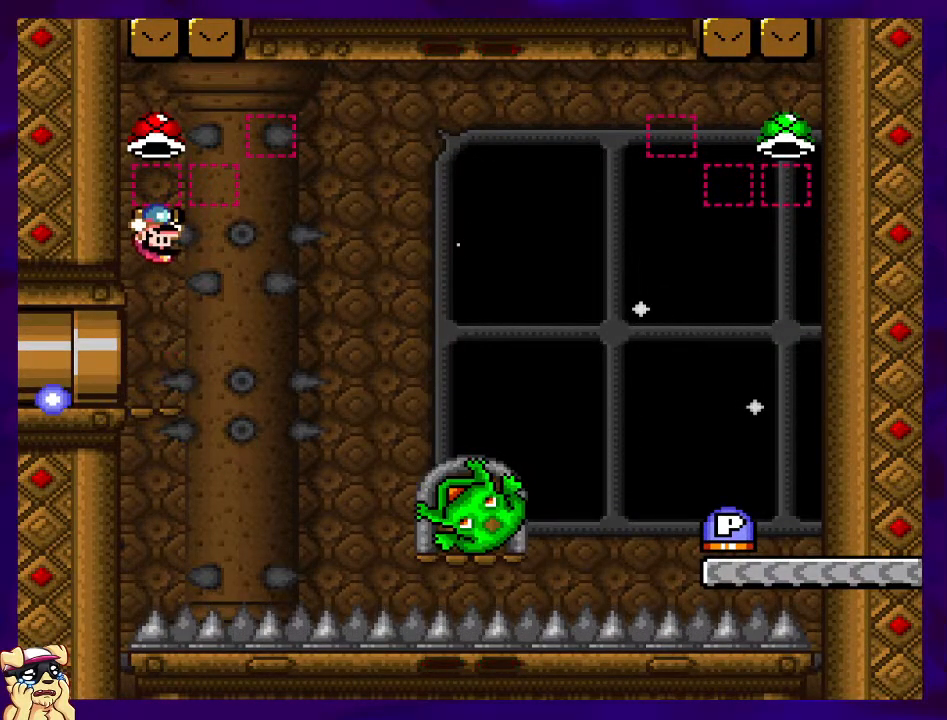
{"buttons": ["X"], "events": []}
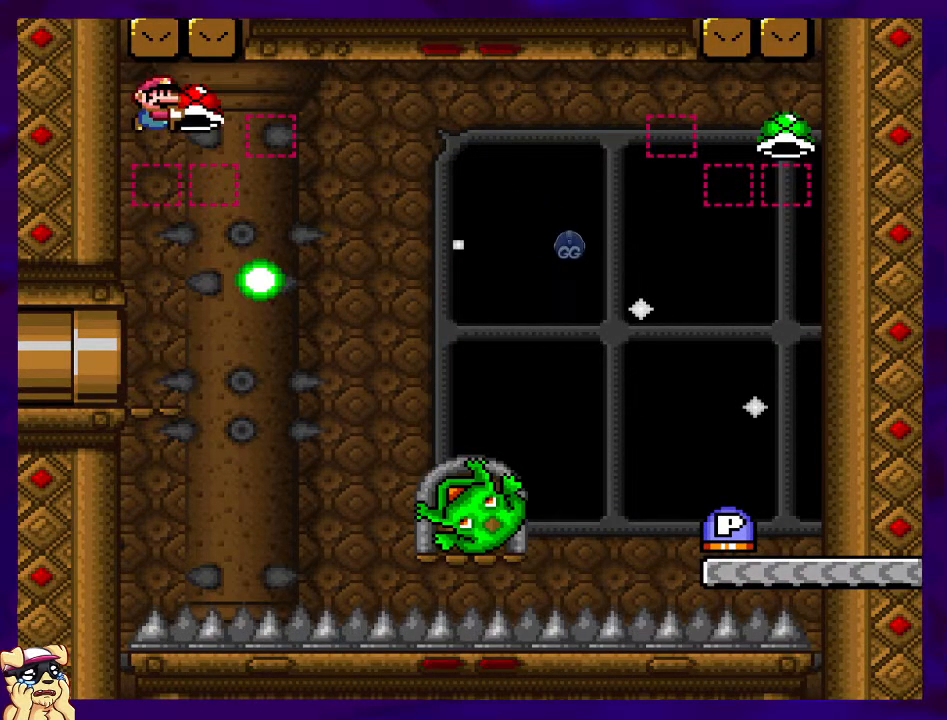
{"buttons": ["X"], "events": []}
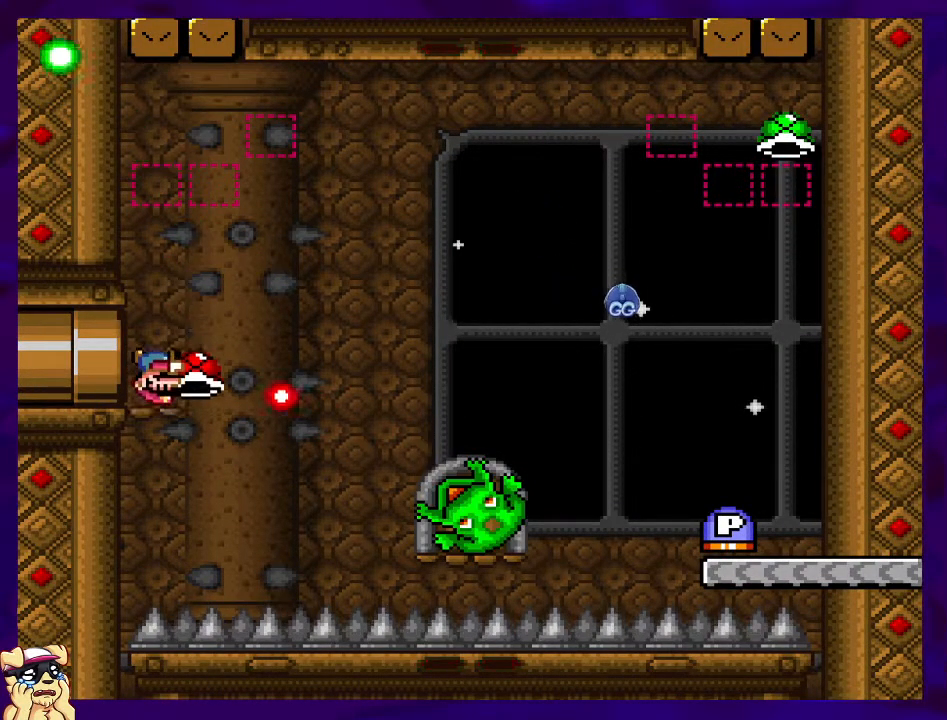
{"buttons": ["X"], "events": []}
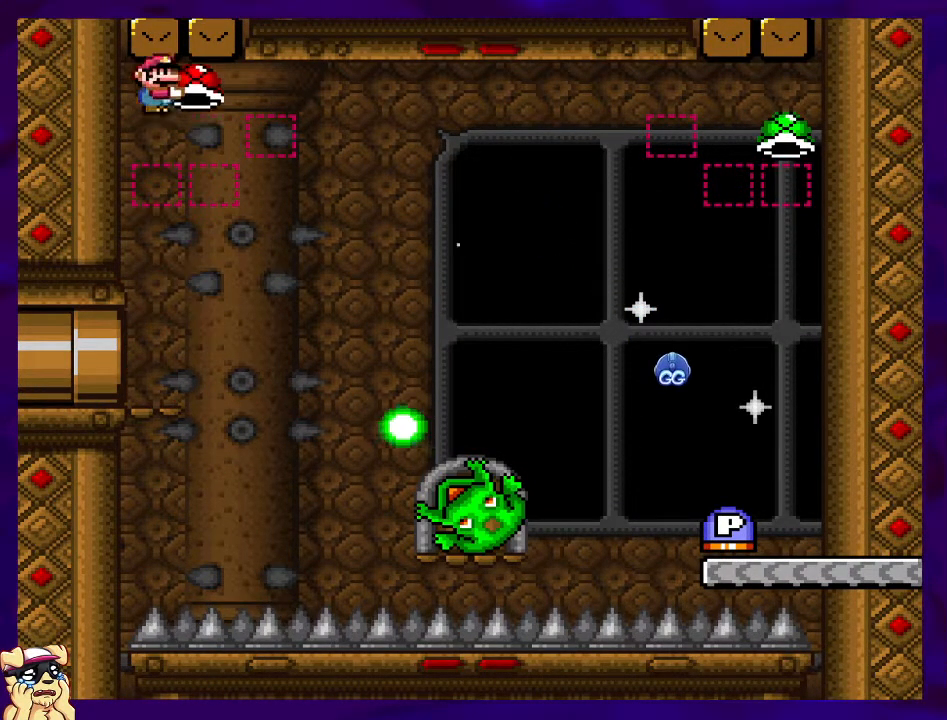
{"buttons": ["X"], "events": []}
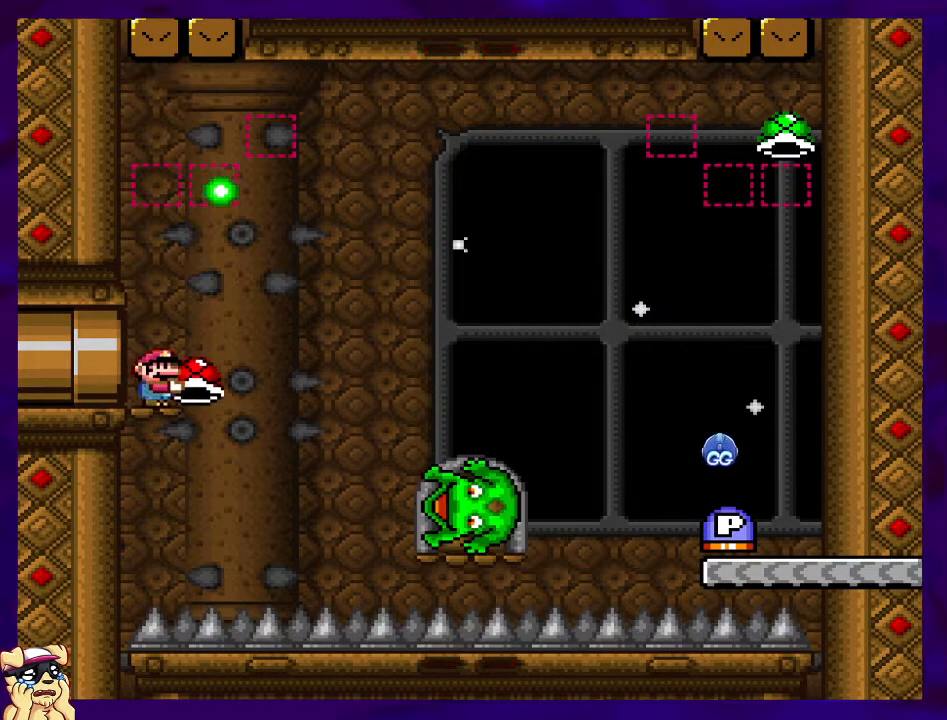
{"buttons": ["X"], "events": []}
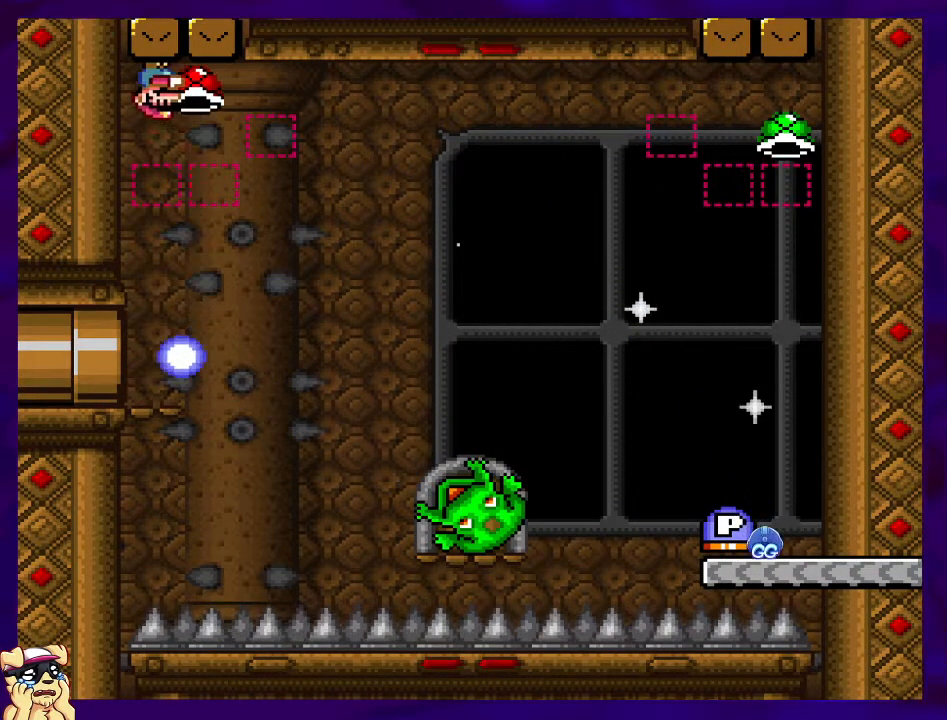
{"buttons": ["X"], "events": []}
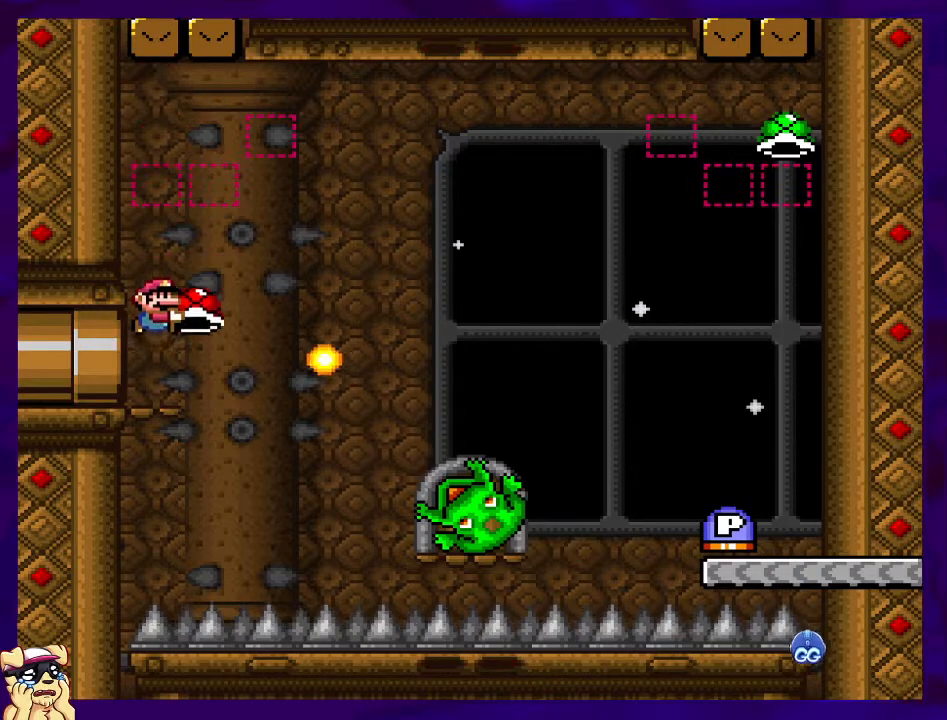
{"buttons": ["X"], "events": []}
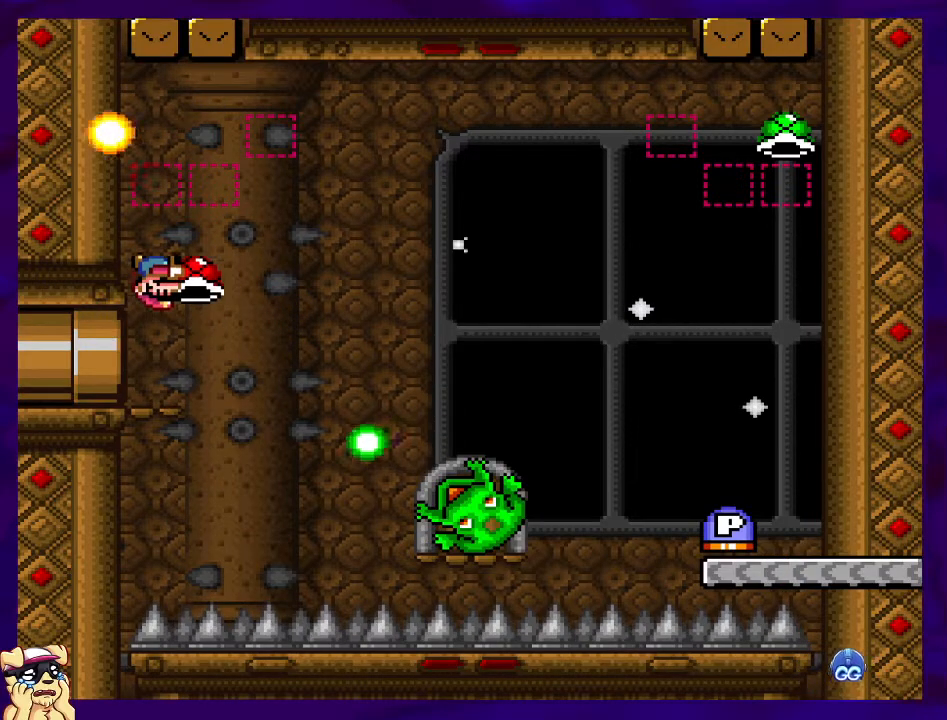
{"buttons": ["X"], "events": []}
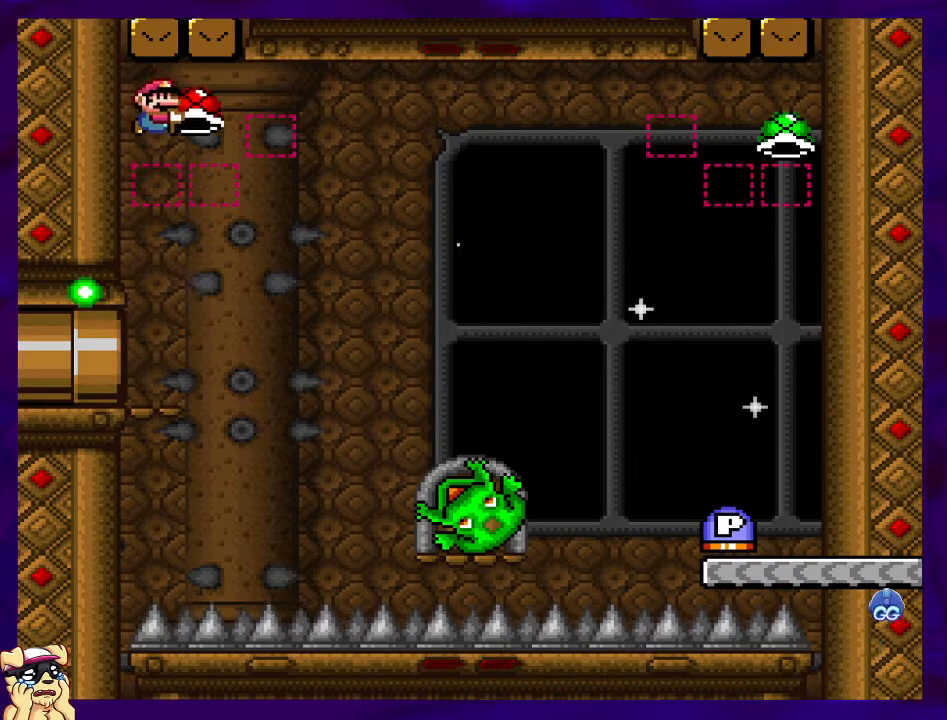
{"buttons": ["X"], "events": []}
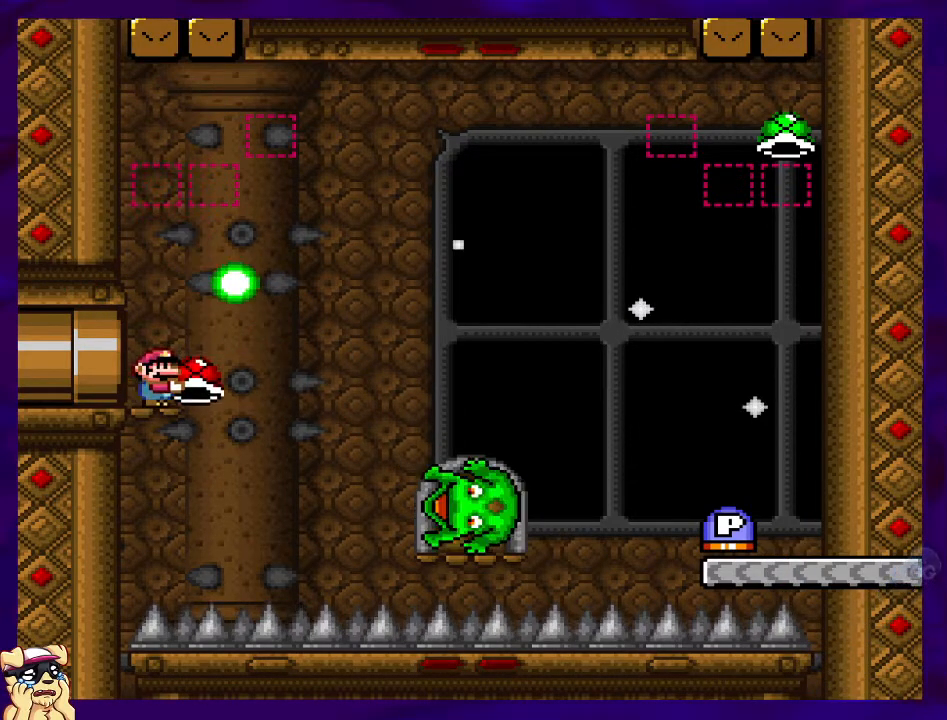
{"buttons": ["X"], "events": []}
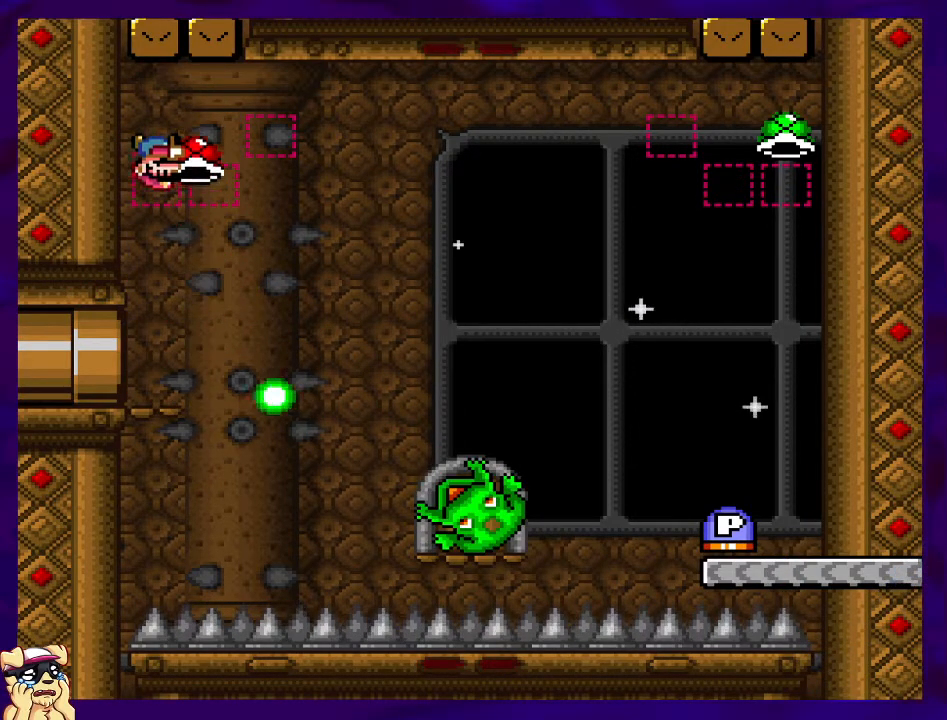
{"buttons": ["X"], "events": []}
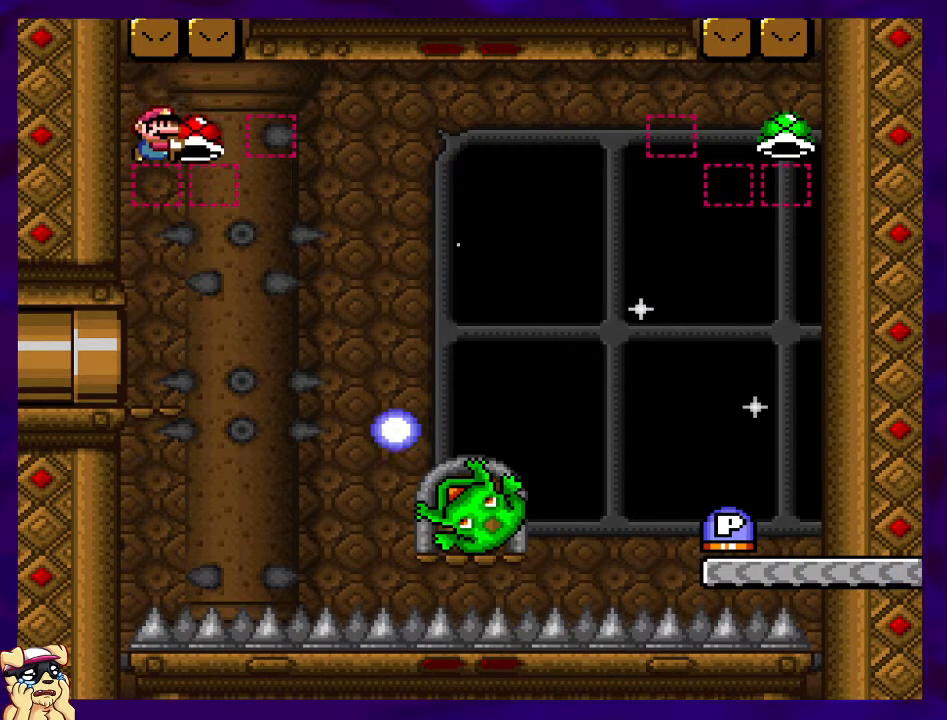
{"buttons": ["X"], "events": [[317, "X", "up"], [400, "X", "down"]]}
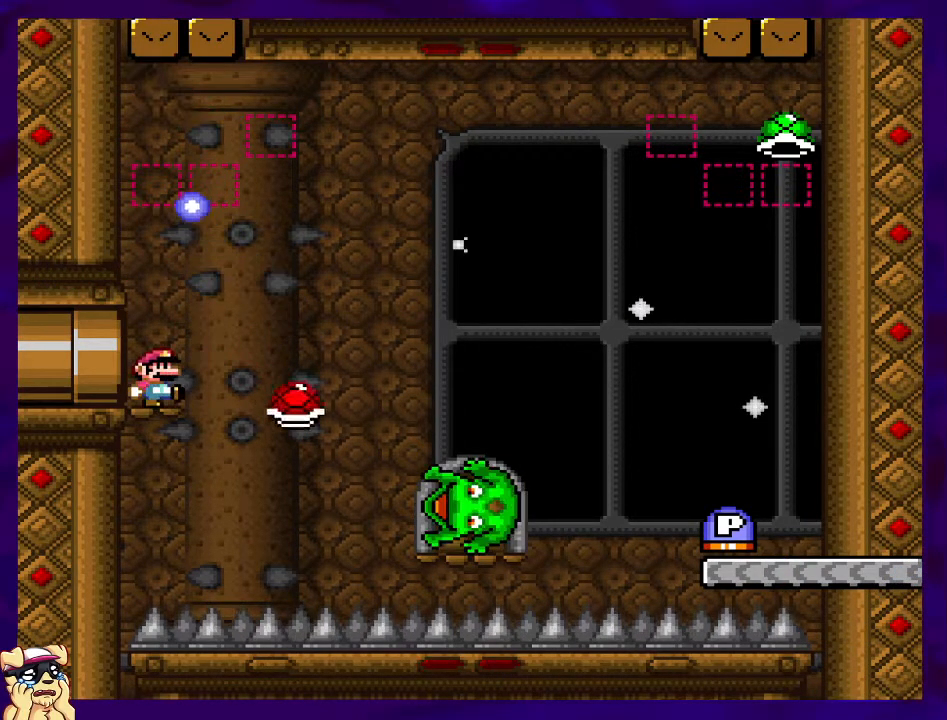
{"buttons": ["X"], "events": []}
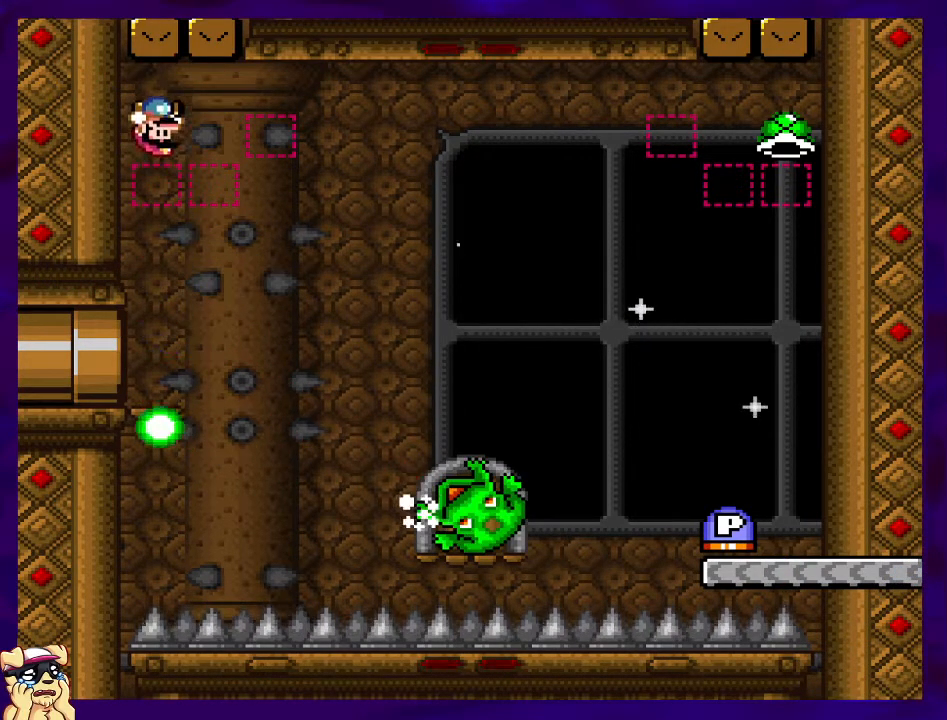
{"buttons": ["X"], "events": []}
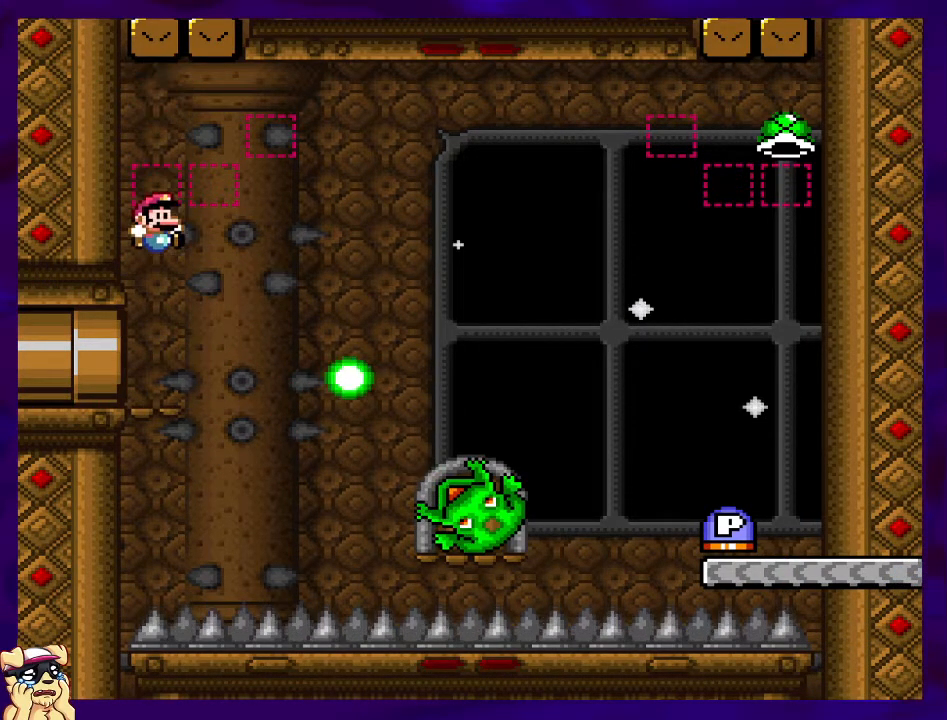
{"buttons": ["X"], "events": []}
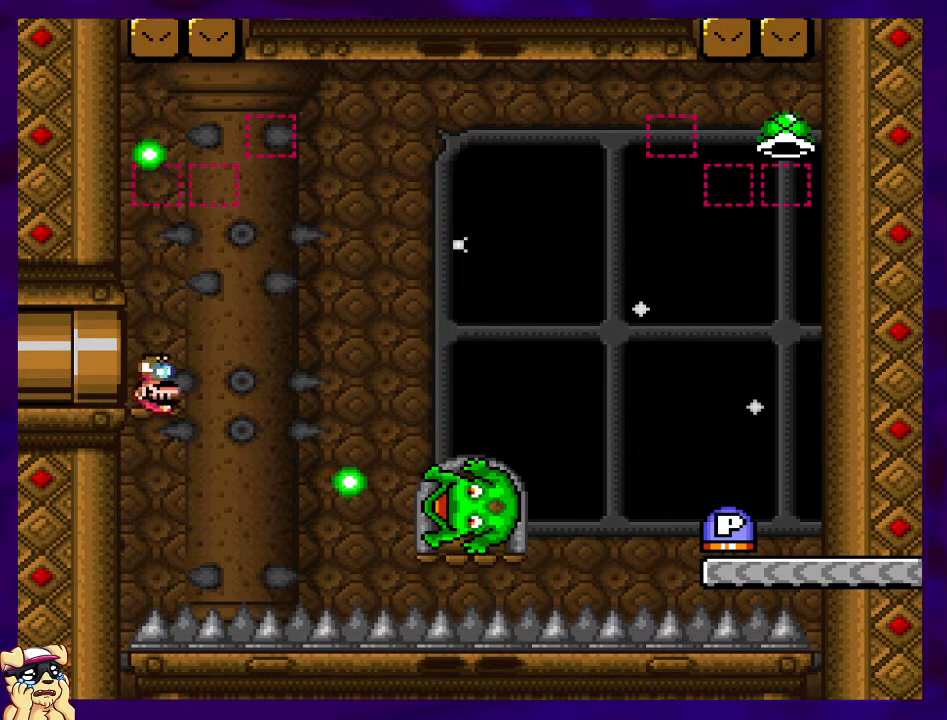
{"buttons": ["X"], "events": []}
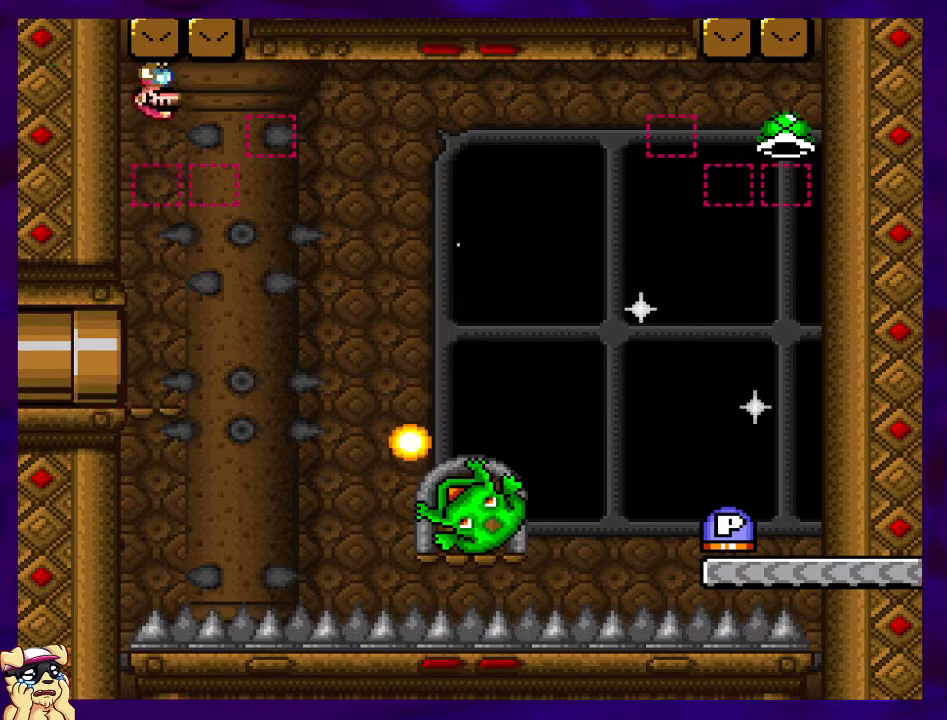
{"buttons": ["X"], "events": []}